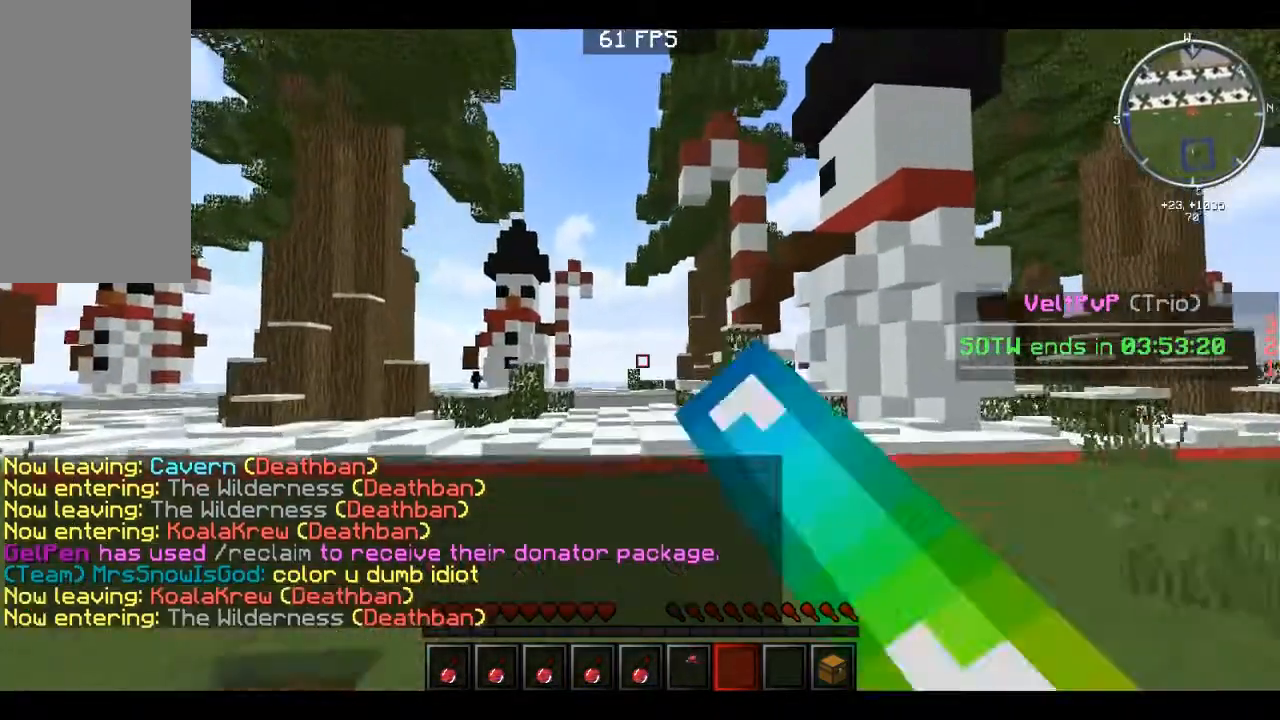
Gameplay with keyboard and mouse; each line is a JSON object with the keys and mouse buttons held at the frame after it. "events" lists presses ("down") and releases ("up") of "a", "d", "s", "space", "w", "mouse_left" and "mouse_right" between this image and that frame as [ms after this image, input, new state], when the widget could be followed in between. "mouse_left", "mouse_right" = the "left", "right" buttons of the "mouse" list. No other keys are recorded. Fast repeated clicks can show as one long hold. Mouse movement is not recorded.
{"keys": ["a", "space", "w"], "mouse": [], "events": [[40, "space", "down"], [120, "mouse_left", "up"], [160, "a", "down"], [160, "mouse_left", "down"], [360, "mouse_left", "up"]]}
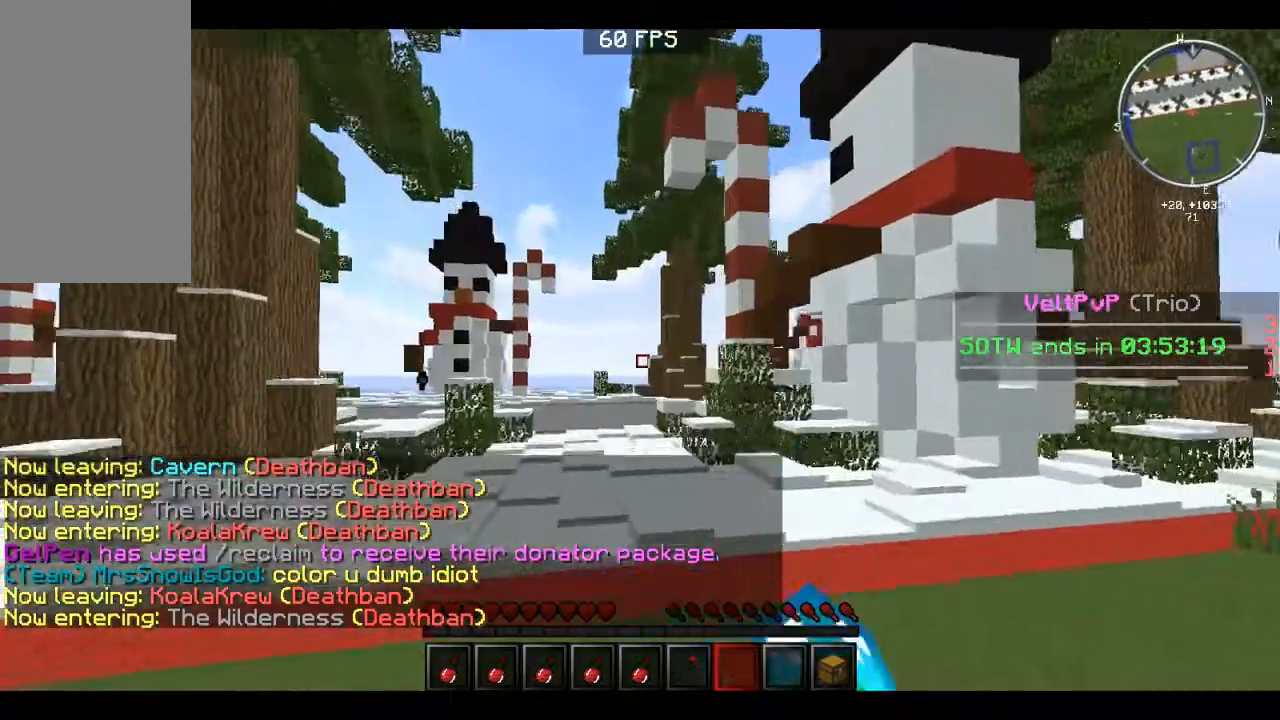
{"keys": ["a", "space", "w"], "mouse": ["left"], "events": [[40, "mouse_left", "down"], [40, "space", "up"], [160, "mouse_left", "up"], [400, "a", "up"], [400, "mouse_left", "down"], [400, "space", "down"], [520, "a", "down"]]}
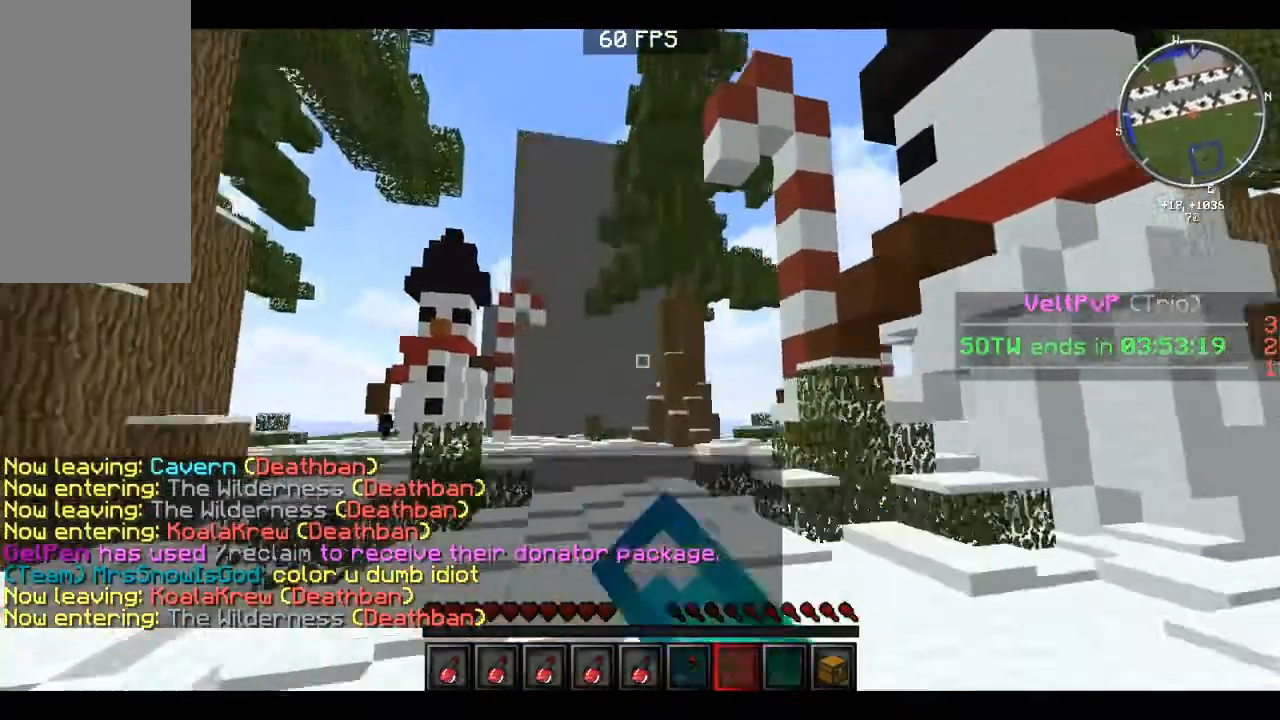
{"keys": ["a", "w"], "mouse": ["left"], "events": [[40, "mouse_left", "up"], [200, "mouse_left", "down"], [280, "mouse_left", "up"], [320, "space", "up"], [440, "mouse_left", "down"]]}
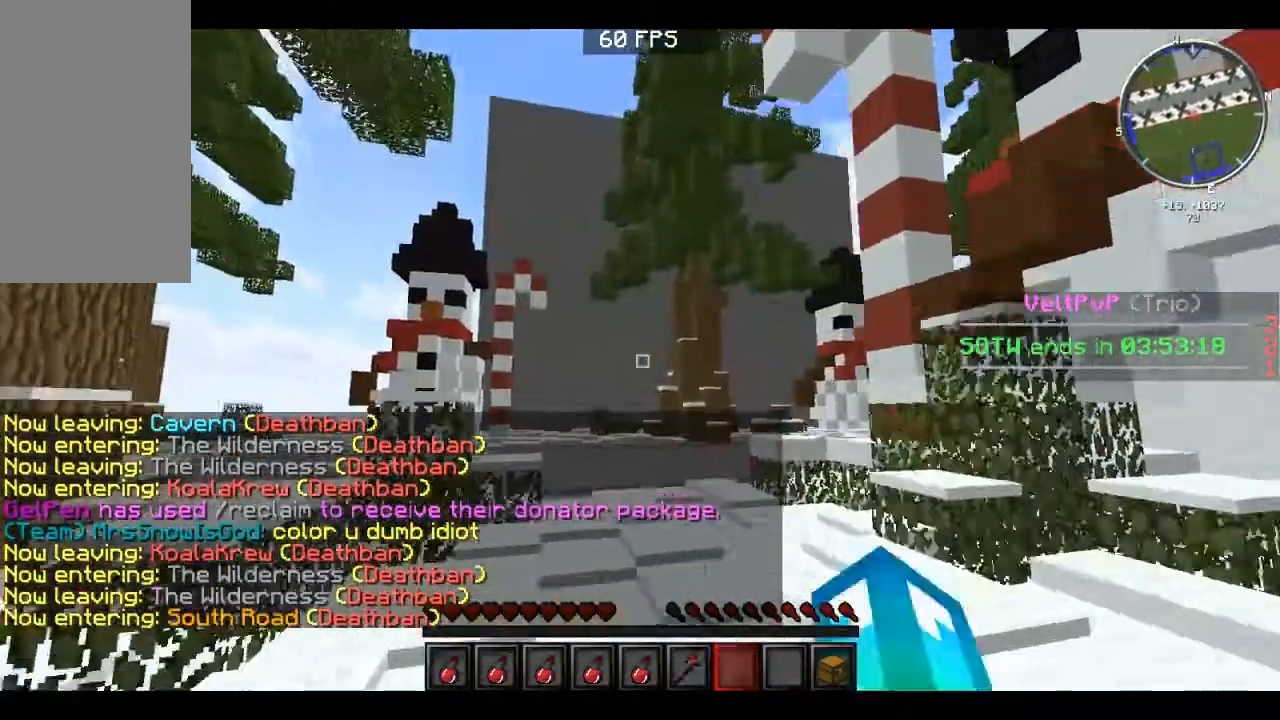
{"keys": ["space", "w"], "mouse": [], "events": [[80, "a", "up"], [80, "mouse_left", "up"], [280, "space", "down"]]}
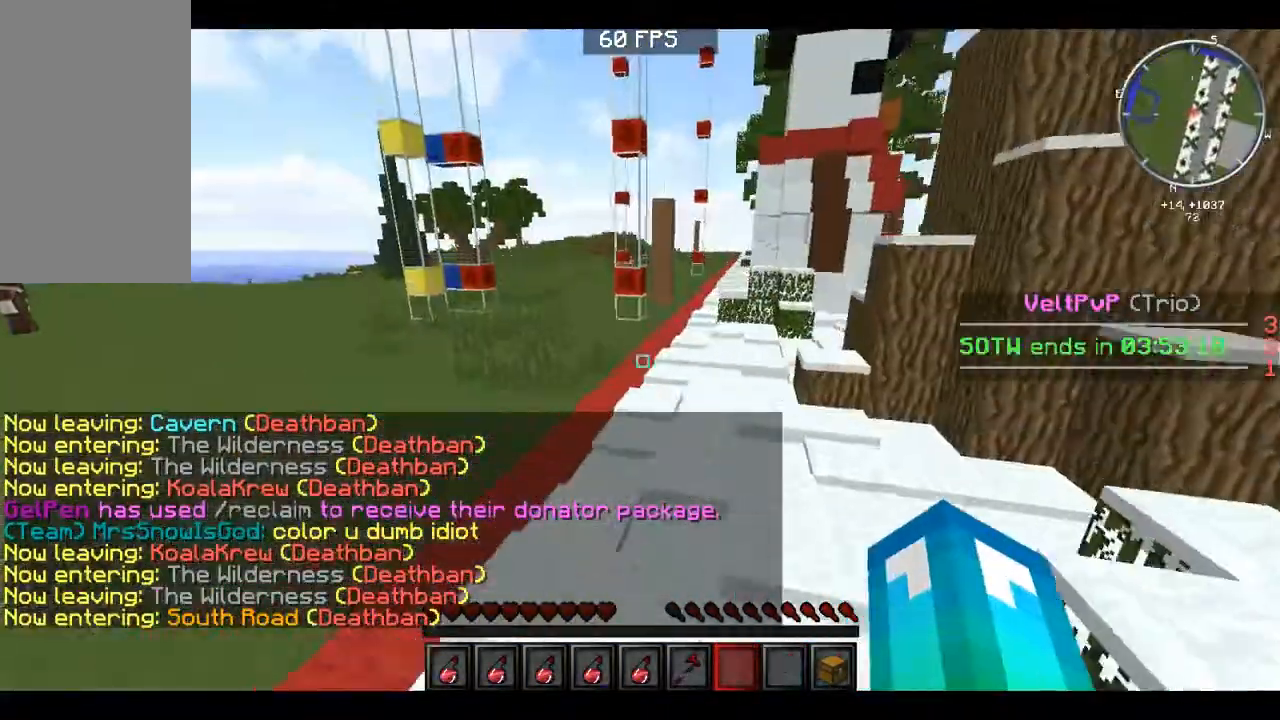
{"keys": ["w"], "mouse": [], "events": [[400, "space", "up"]]}
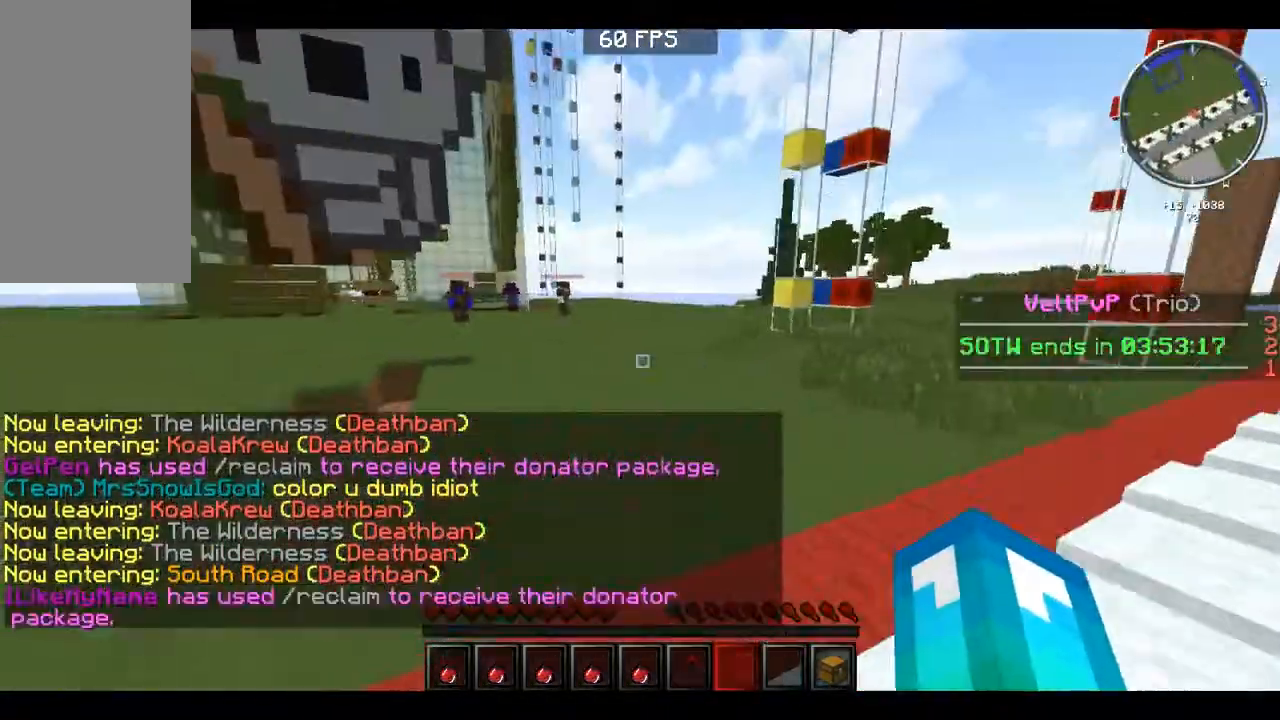
{"keys": ["w"], "mouse": [], "events": [[200, "space", "down"], [400, "space", "up"]]}
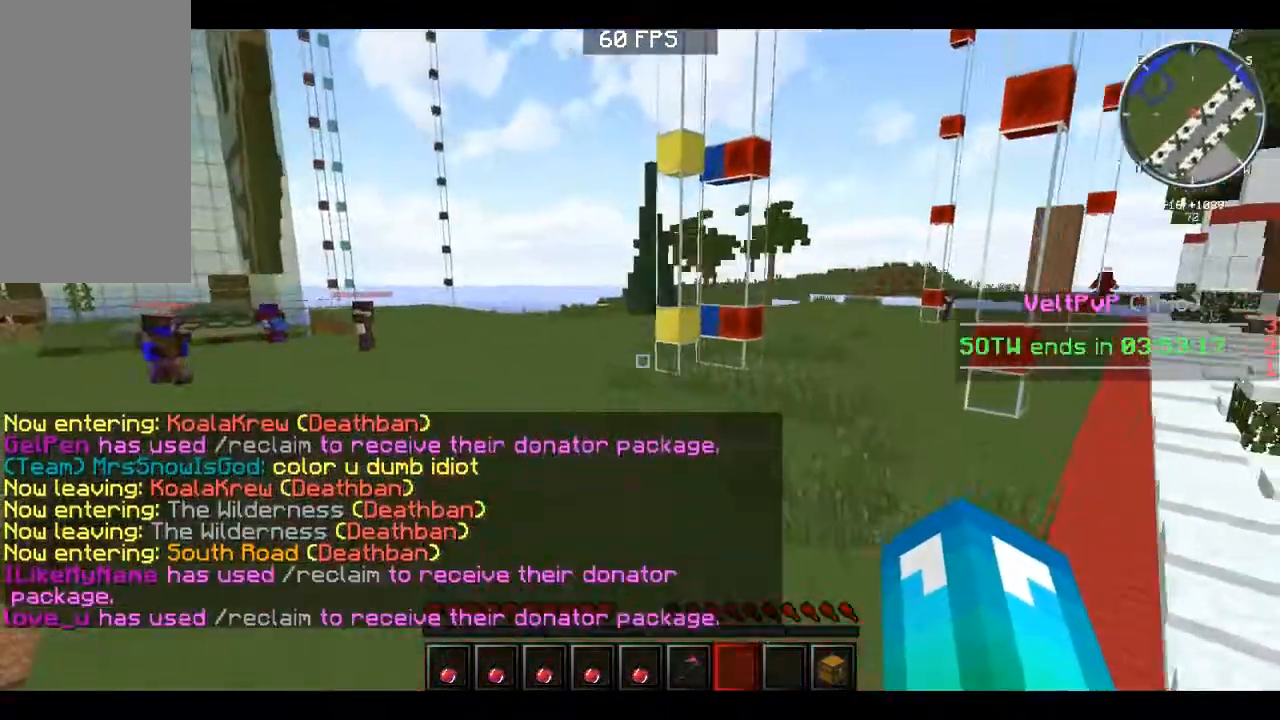
{"keys": [], "mouse": [], "events": [[240, "w", "up"], [400, "w", "down"], [480, "w", "up"]]}
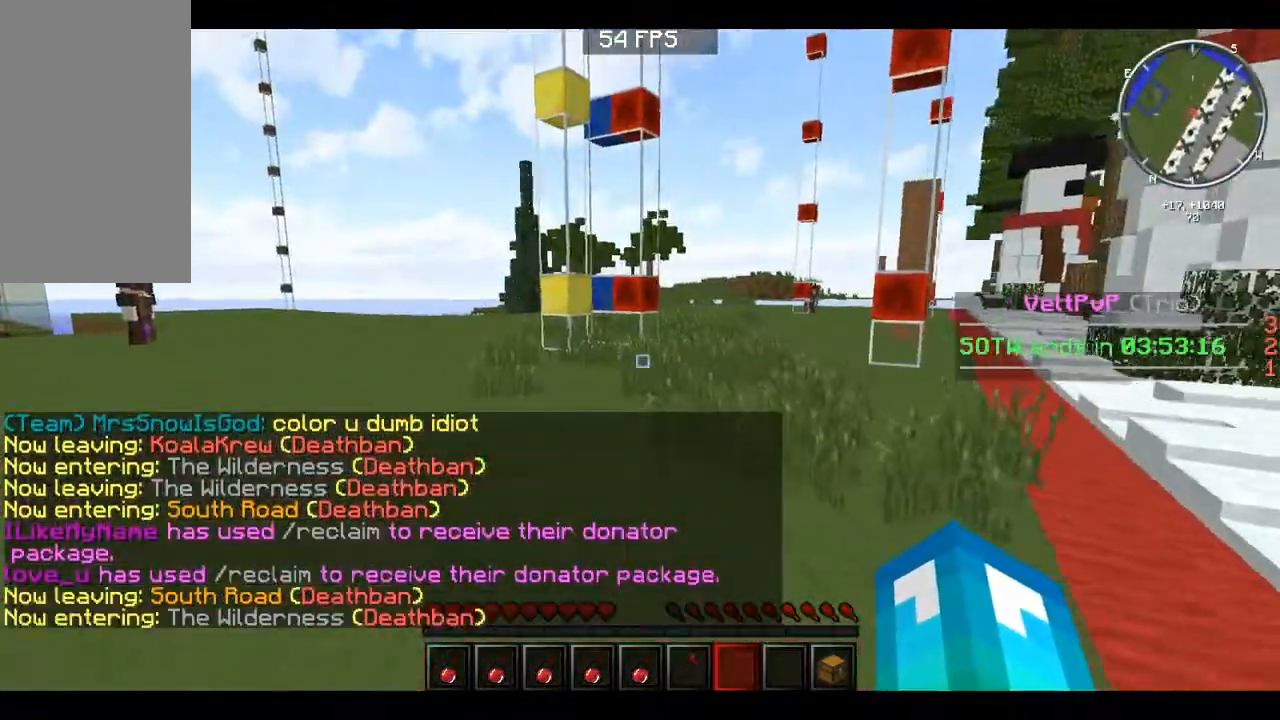
{"keys": ["space", "w"], "mouse": [], "events": [[120, "w", "down"], [320, "space", "down"]]}
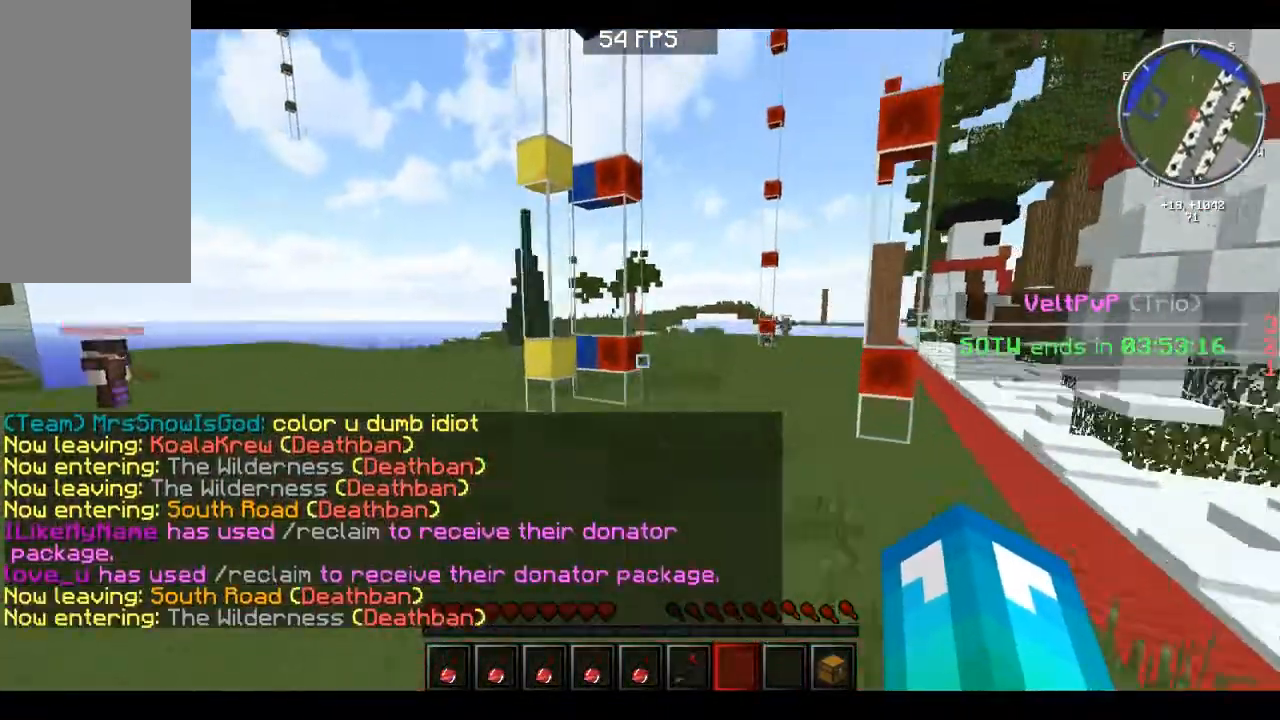
{"keys": ["space", "w"], "mouse": [], "events": [[160, "space", "up"], [320, "space", "down"]]}
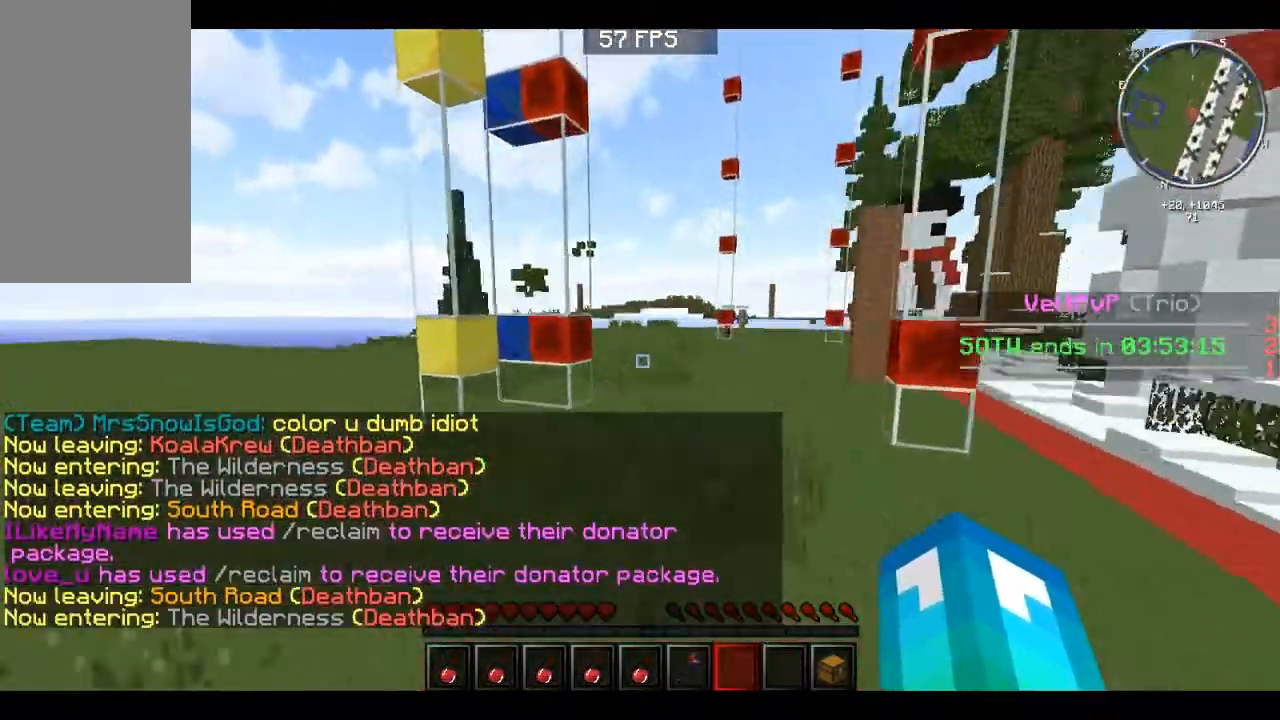
{"keys": ["space", "w"], "mouse": [], "events": [[160, "space", "up"], [400, "space", "down"]]}
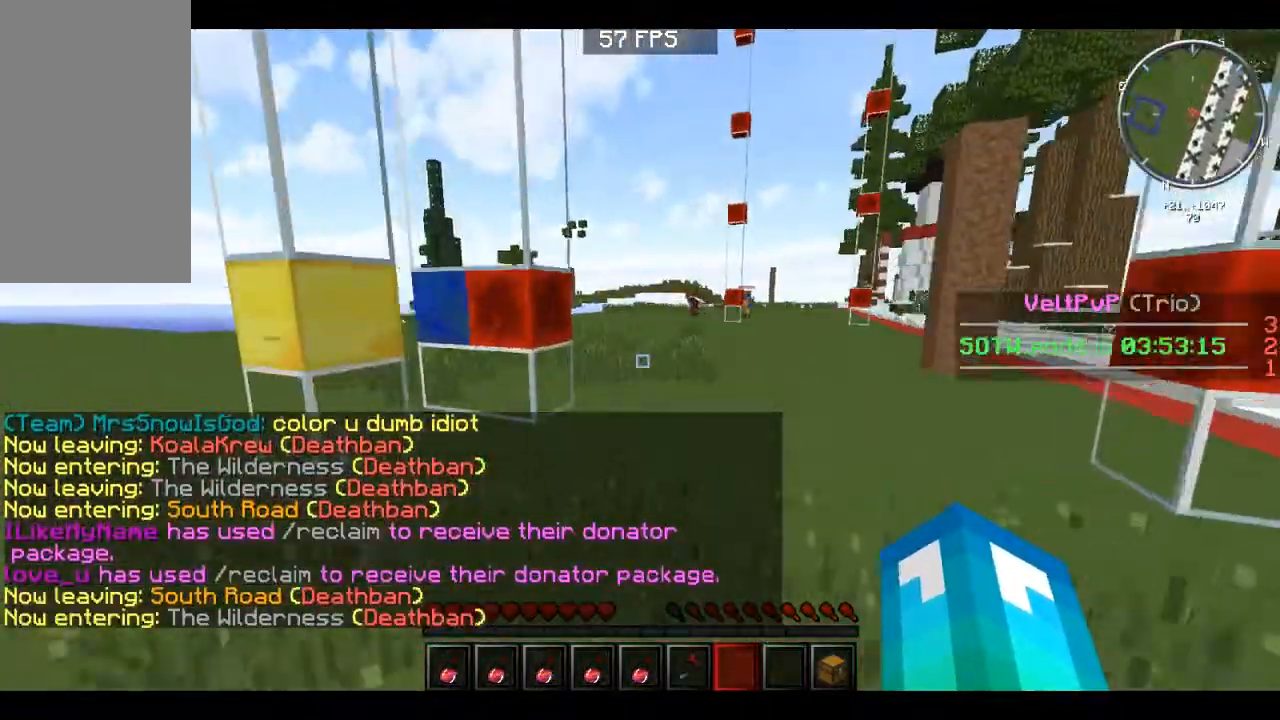
{"keys": ["space", "w"], "mouse": [], "events": [[160, "space", "up"], [480, "space", "down"]]}
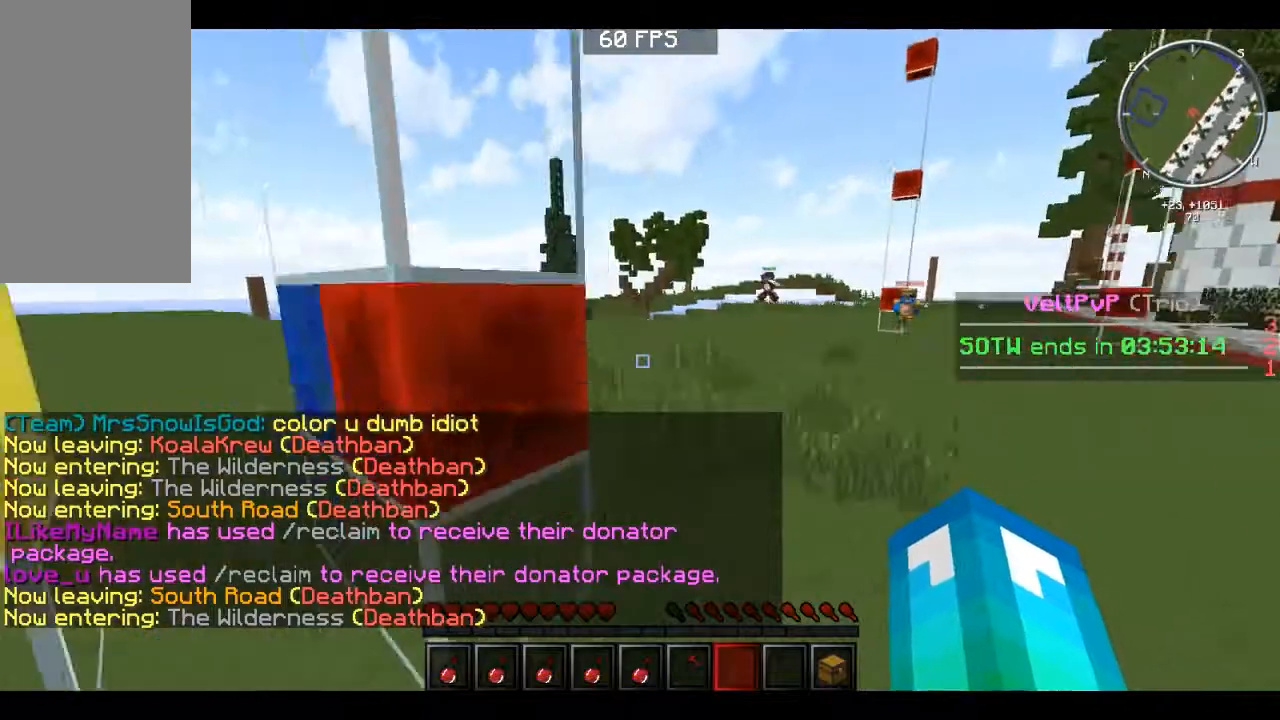
{"keys": ["w"], "mouse": [], "events": [[320, "space", "up"]]}
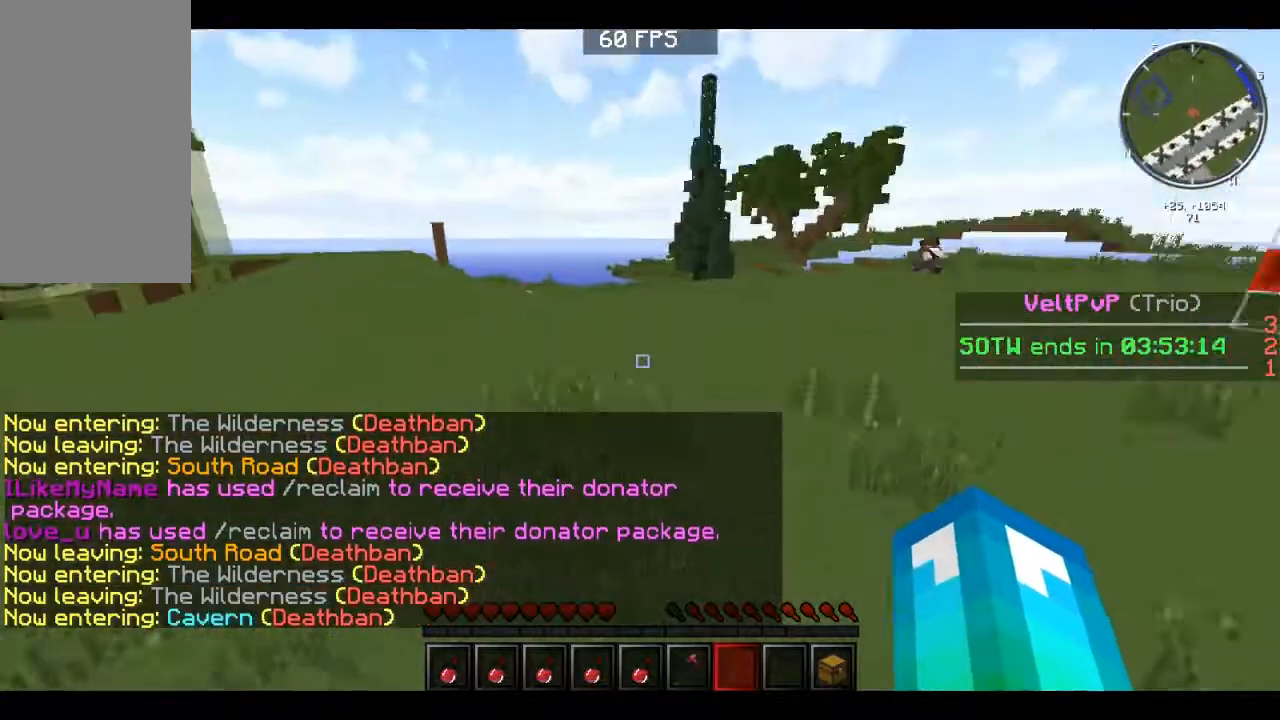
{"keys": ["space", "w"], "mouse": ["left"], "events": [[80, "mouse_left", "down"], [200, "space", "down"]]}
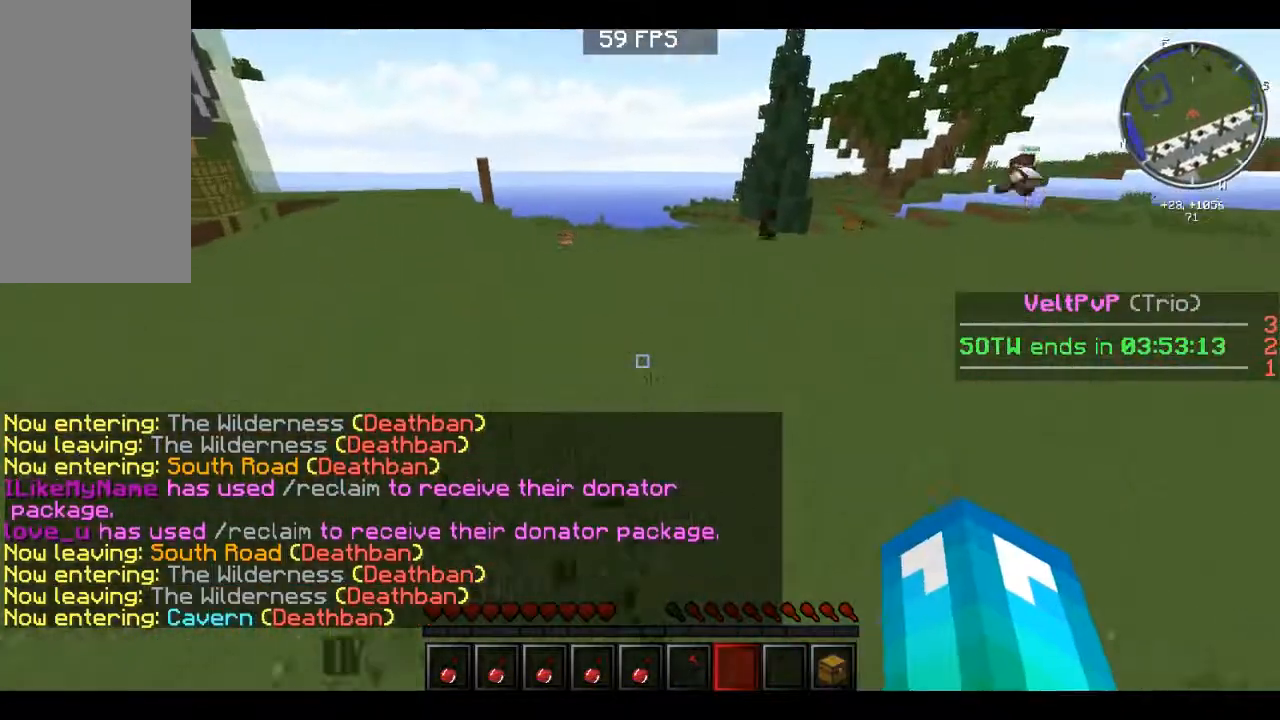
{"keys": ["space", "w"], "mouse": ["left"], "events": [[200, "space", "up"], [360, "space", "down"]]}
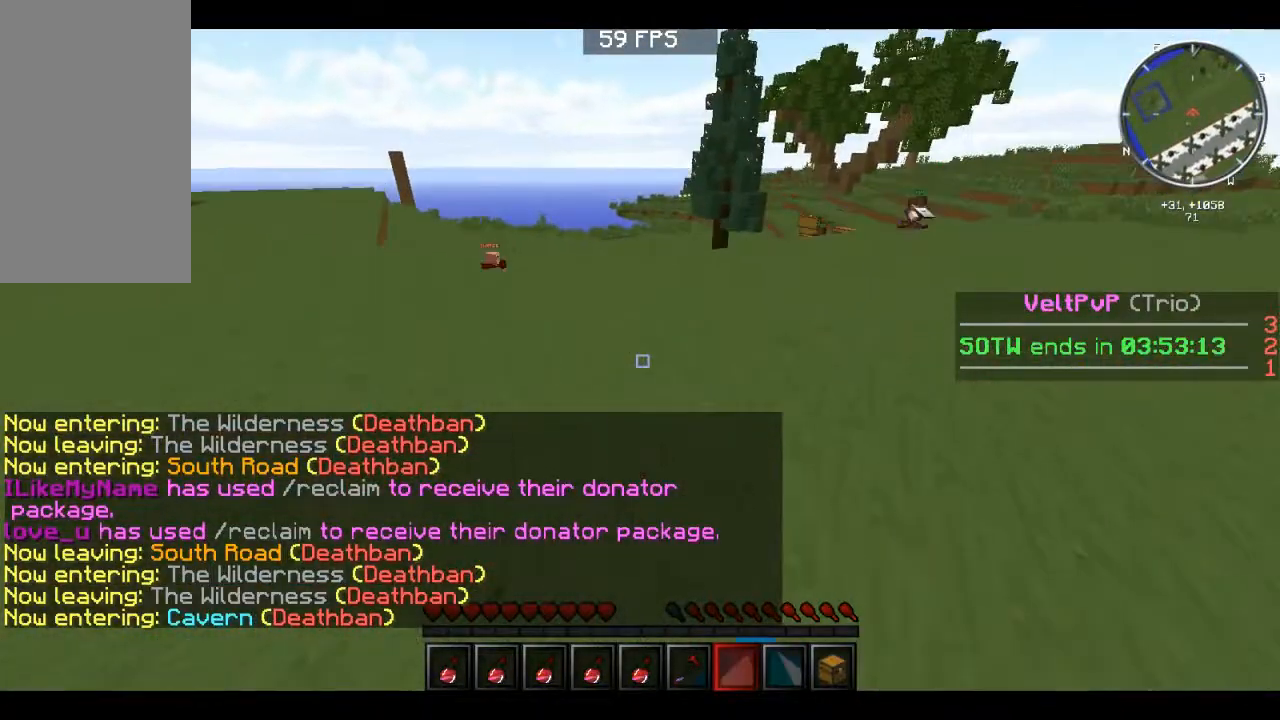
{"keys": ["space", "w"], "mouse": ["left"], "events": [[200, "space", "up"], [280, "space", "down"]]}
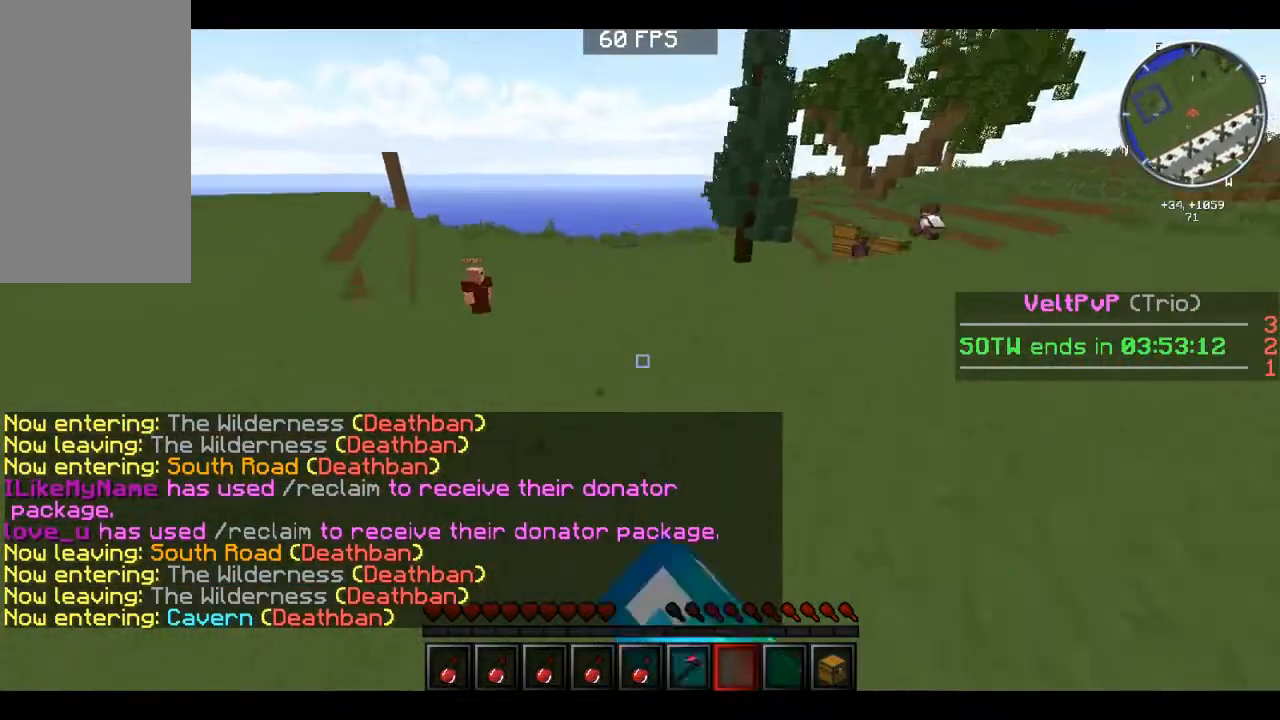
{"keys": ["space", "w"], "mouse": [], "events": [[160, "mouse_left", "up"], [160, "space", "up"], [480, "space", "down"]]}